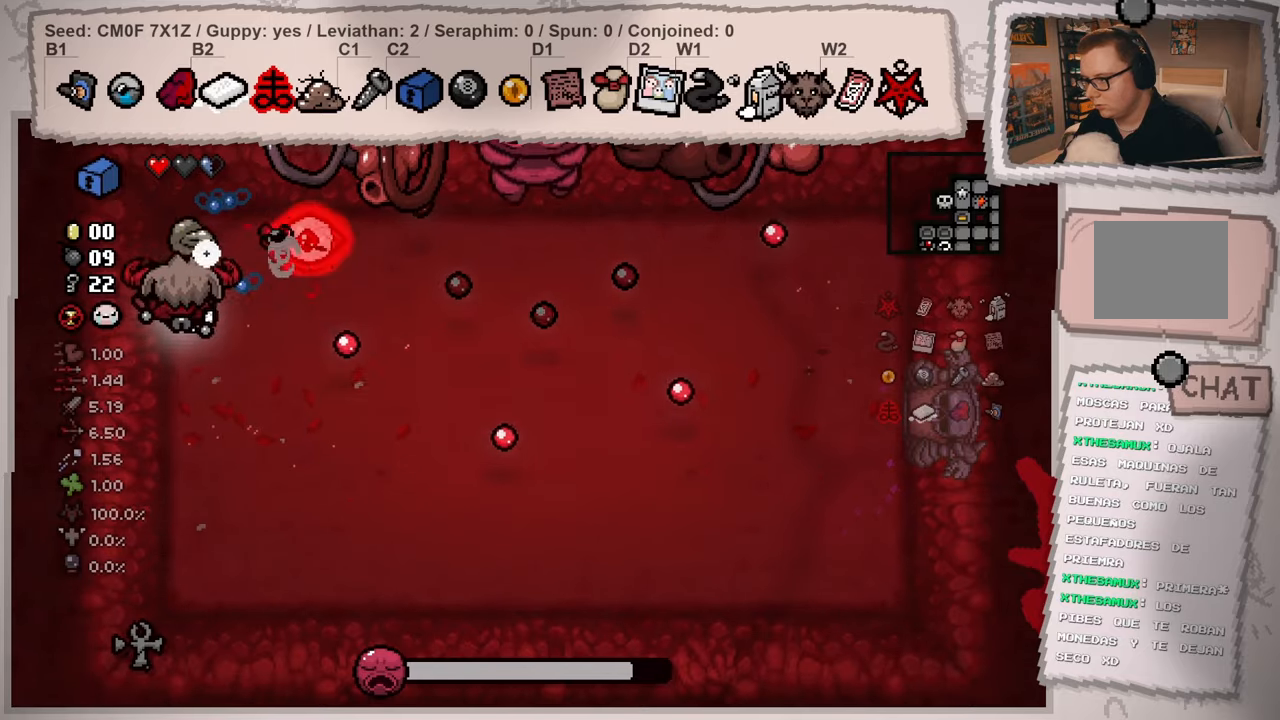
Gameplay with a controller (Xbox layout); each line is a JSON object with the inputs held at the frame after it. "events" lists button and stick changes between this image and that frame as [ms after this image, input, new state], when the widget could be followed in between. Not read: L3 R3.
{"buttons": [], "left_stick": "down-right", "right_stick": "up", "events": [[183, "right_stick", "up"], [267, "left_stick", "down-right"]]}
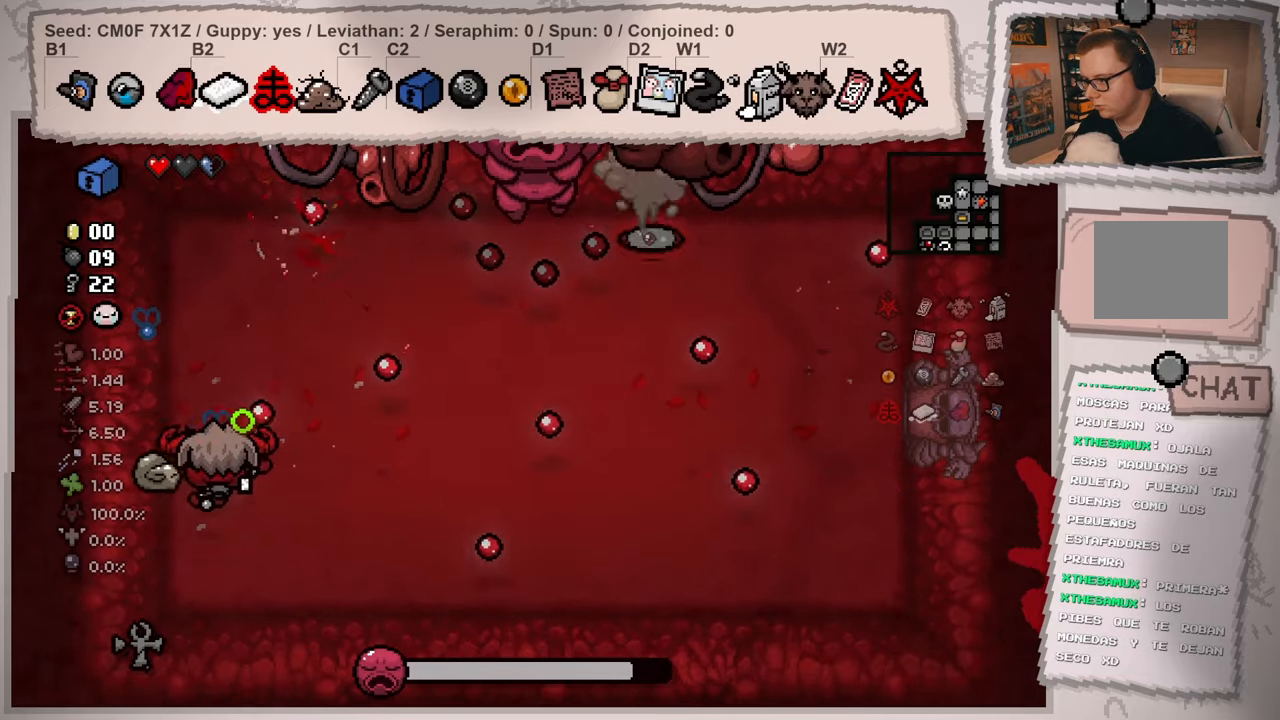
{"buttons": [], "left_stick": "up-right", "right_stick": "up", "events": [[367, "left_stick", "right"], [467, "left_stick", "up-right"]]}
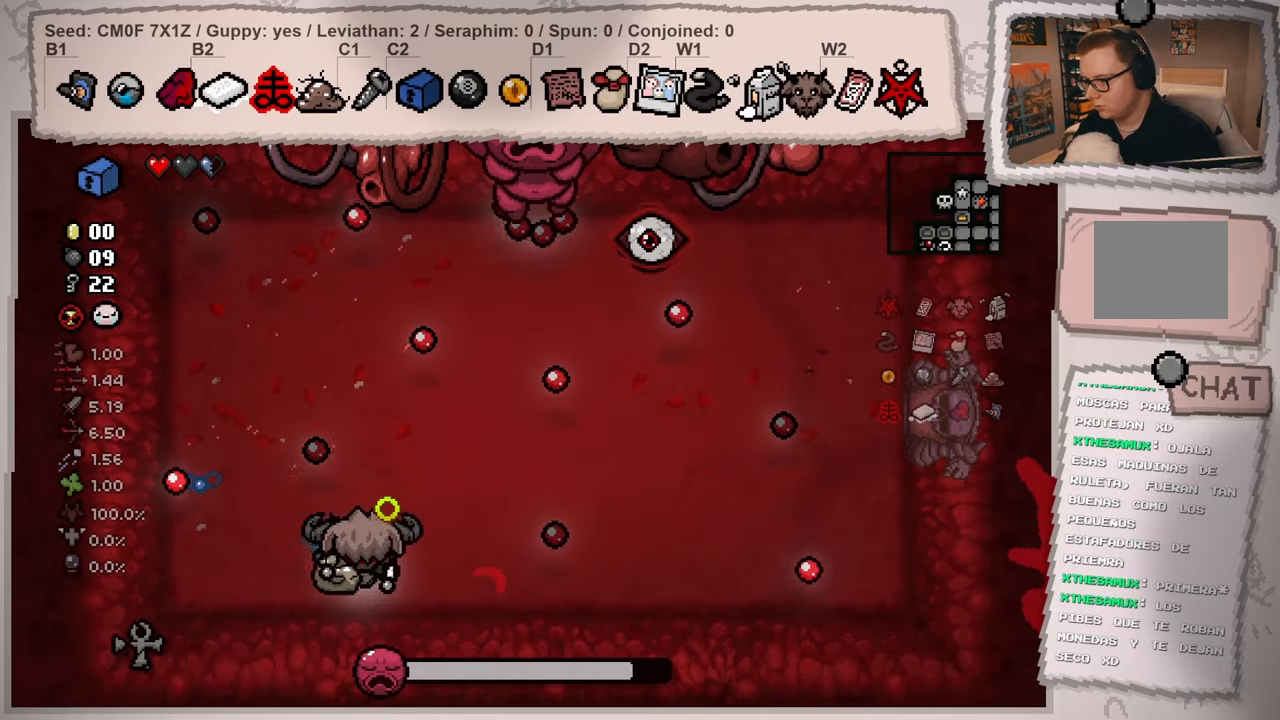
{"buttons": [], "left_stick": "right", "right_stick": "up", "events": [[434, "left_stick", "right"]]}
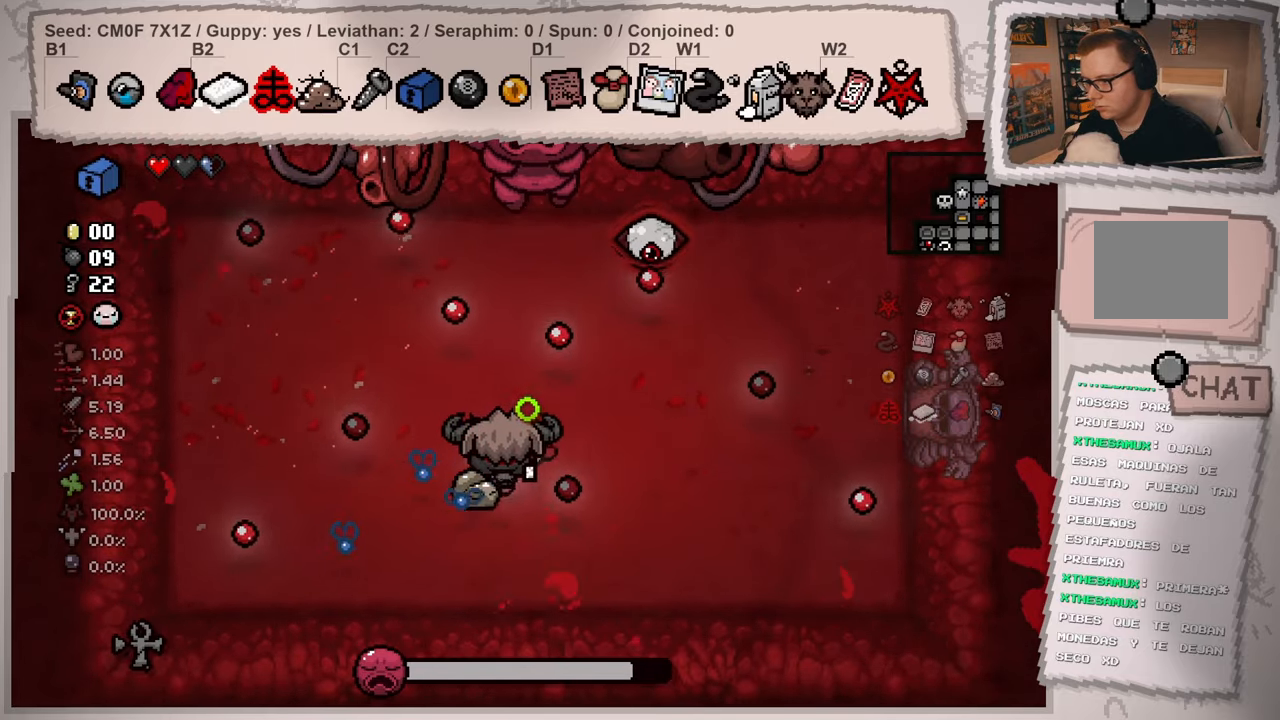
{"buttons": [], "left_stick": "down-right", "right_stick": "center", "events": [[167, "left_stick", "down-right"], [367, "right_stick", "center"]]}